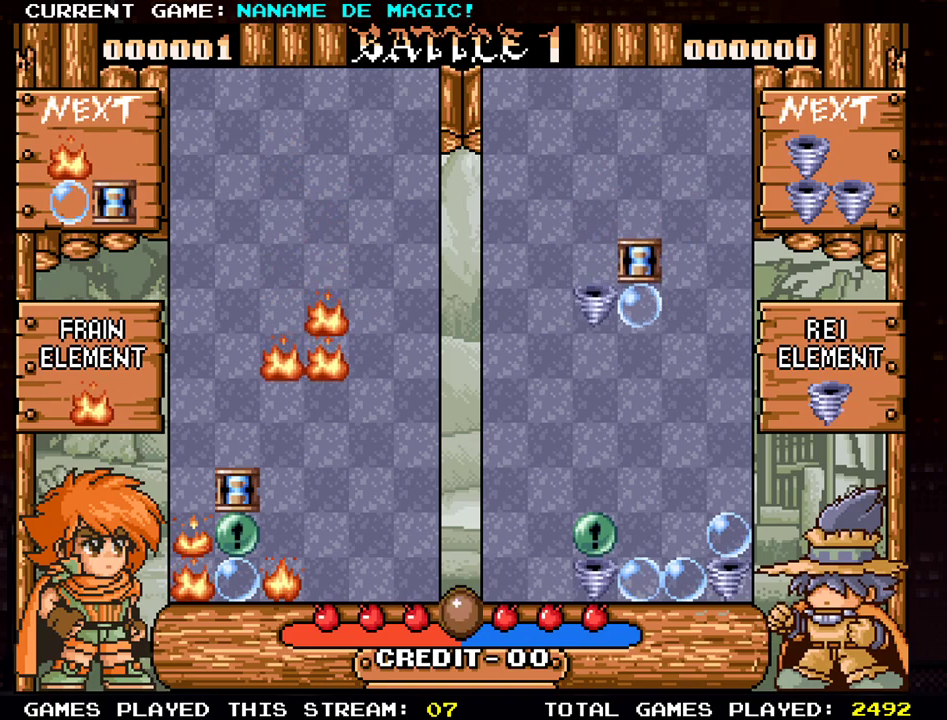
Gameplay with a controller (arcade stick); each line is a JSON object with the inputs held at the frame after it. "events" lists button and stick changes between this image and that frame as [ms after this image, input, new state], when the widget could be followed in between. Not read: L3 R3.
{"buttons": ["SQUARE"], "left_stick": "center", "events": [[16, "left_stick", "right"], [100, "left_stick", "center"], [333, "SQUARE", "down"], [417, "SQUARE", "up"], [500, "SQUARE", "down"]]}
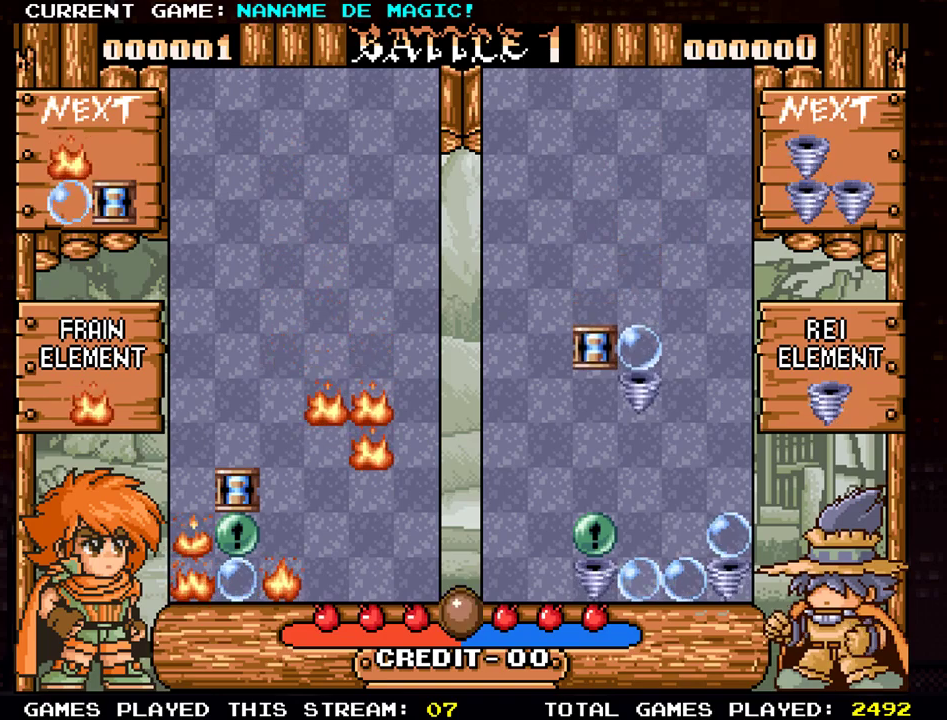
{"buttons": [], "left_stick": "down", "events": [[50, "SQUARE", "up"], [434, "left_stick", "down"]]}
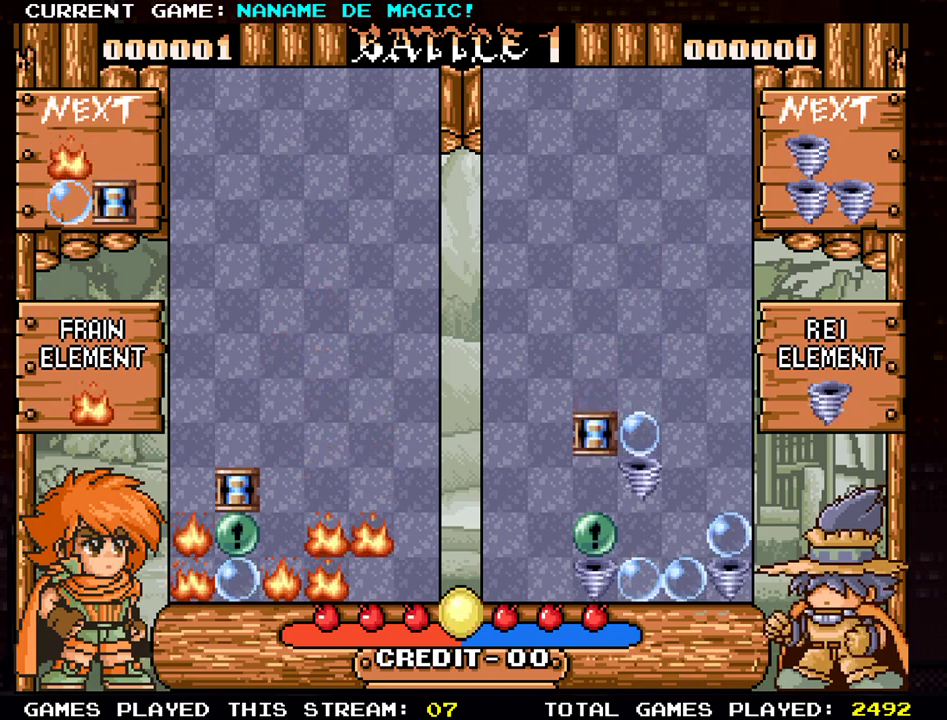
{"buttons": [], "left_stick": "center", "events": [[117, "left_stick", "center"]]}
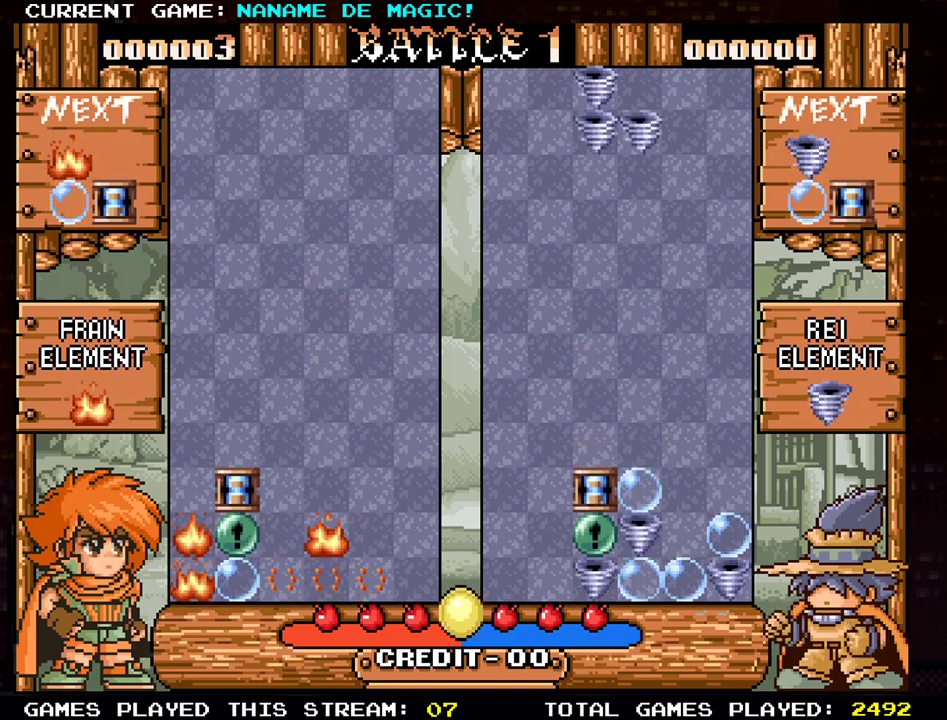
{"buttons": [], "left_stick": "center", "events": []}
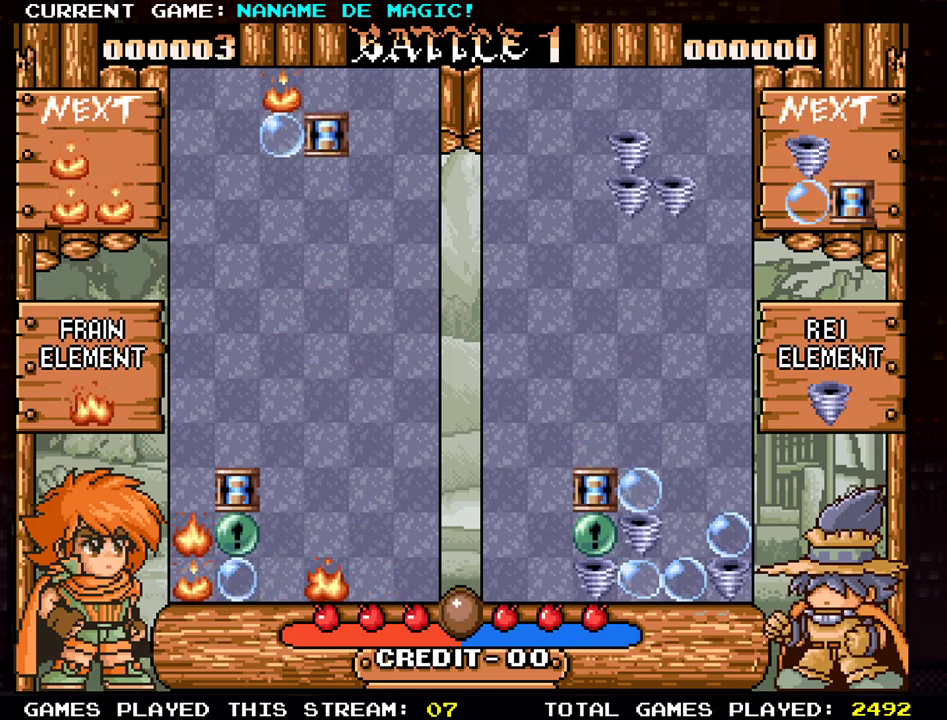
{"buttons": [], "left_stick": "center", "events": []}
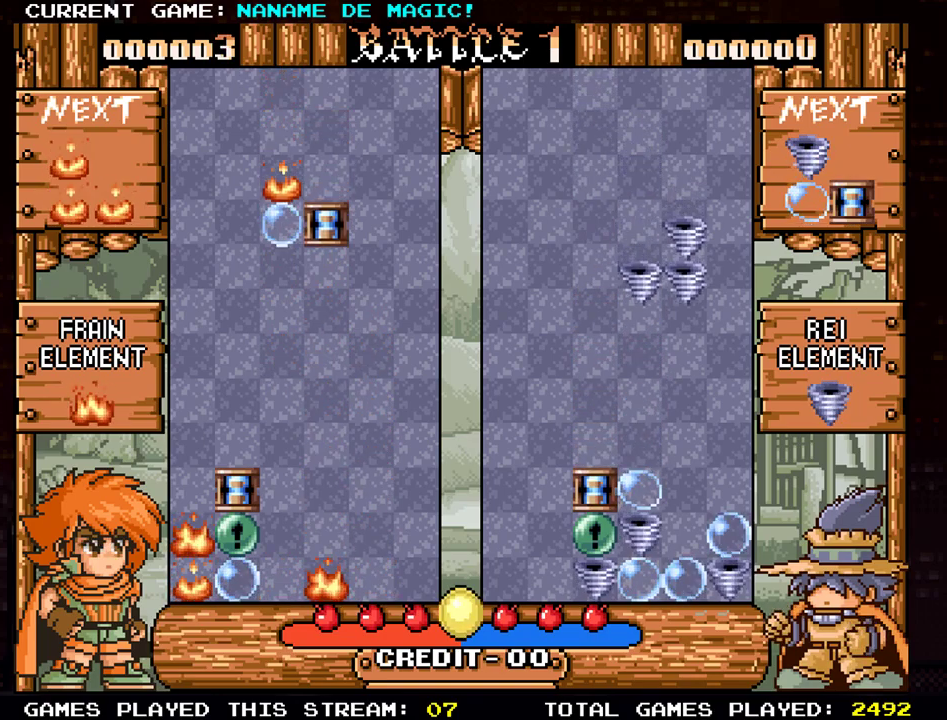
{"buttons": [], "left_stick": "center", "events": [[417, "SQUARE", "down"], [501, "SQUARE", "up"]]}
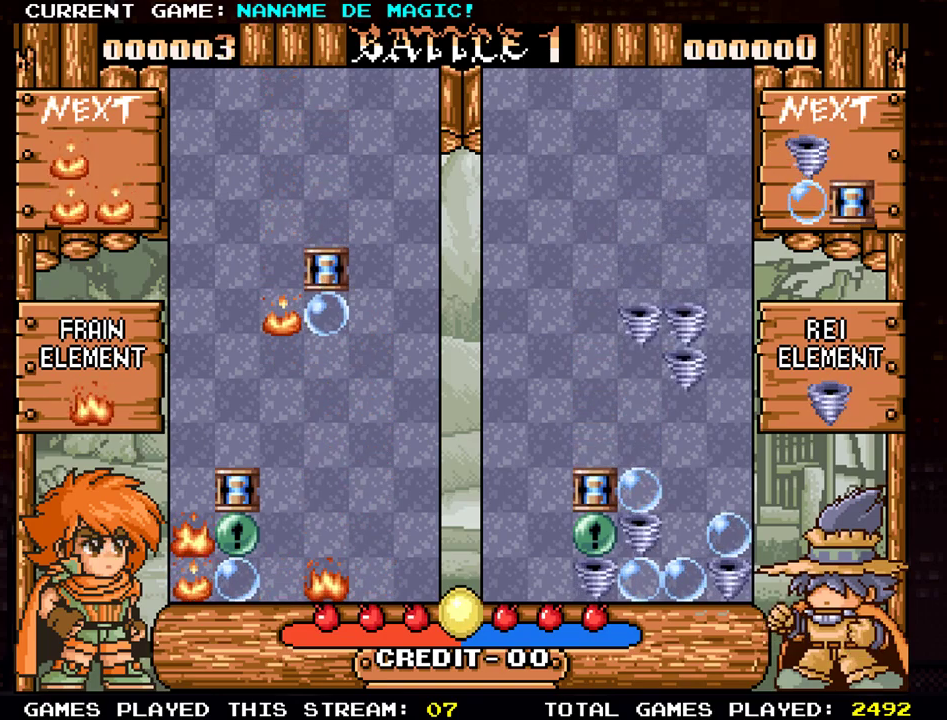
{"buttons": [], "left_stick": "center", "events": [[233, "SQUARE", "down"], [300, "SQUARE", "up"], [400, "SQUARE", "down"], [450, "SQUARE", "up"]]}
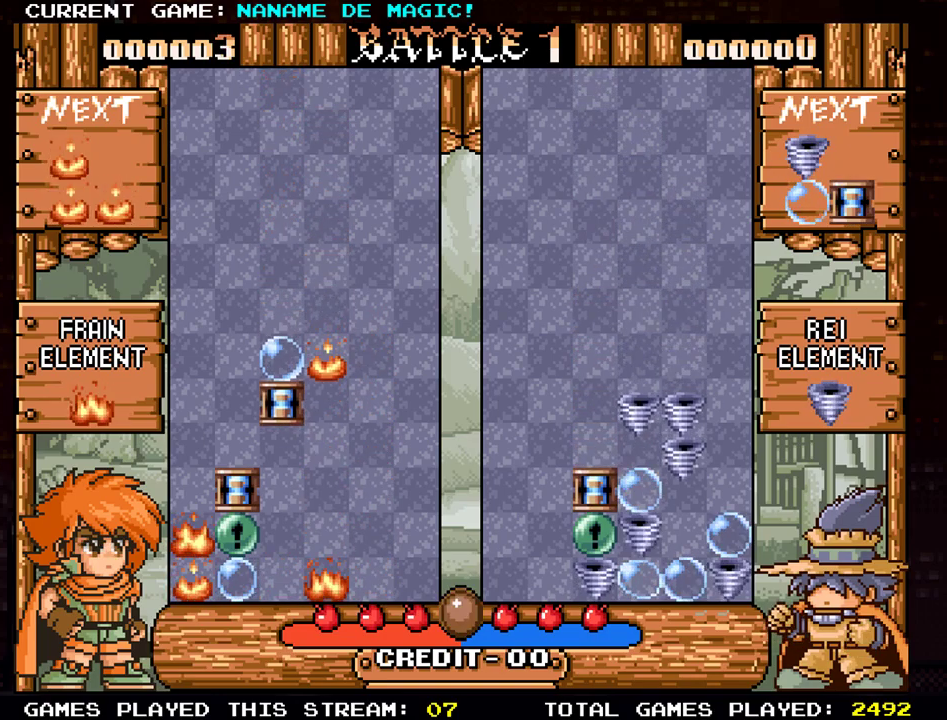
{"buttons": [], "left_stick": "center", "events": [[317, "left_stick", "down"], [501, "left_stick", "center"]]}
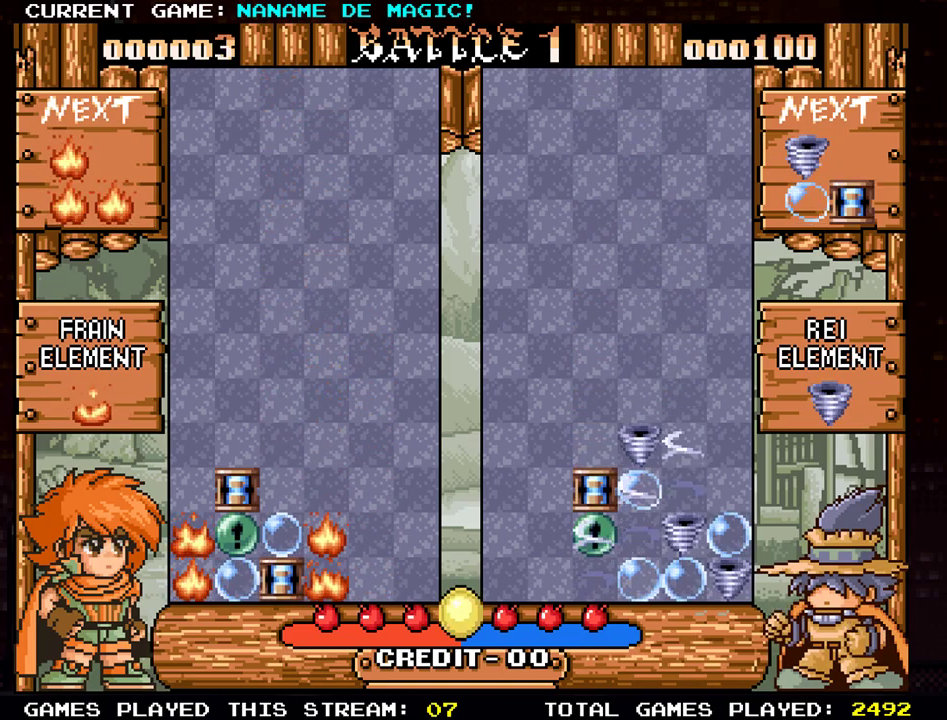
{"buttons": [], "left_stick": "center", "events": []}
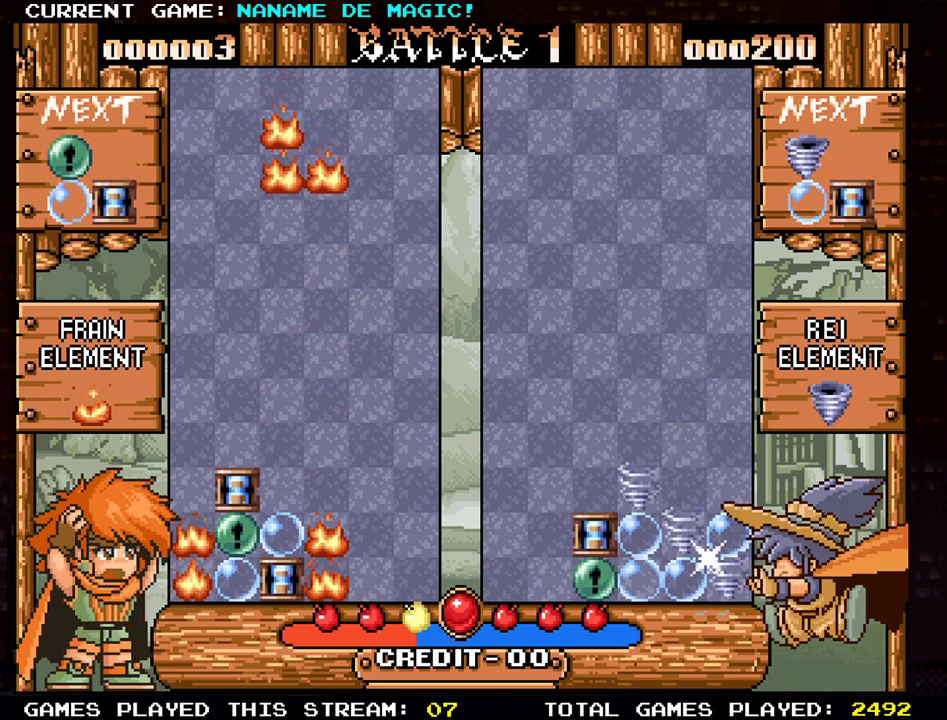
{"buttons": [], "left_stick": "center", "events": [[67, "left_stick", "right"], [234, "left_stick", "center"], [351, "left_stick", "right"], [467, "left_stick", "center"]]}
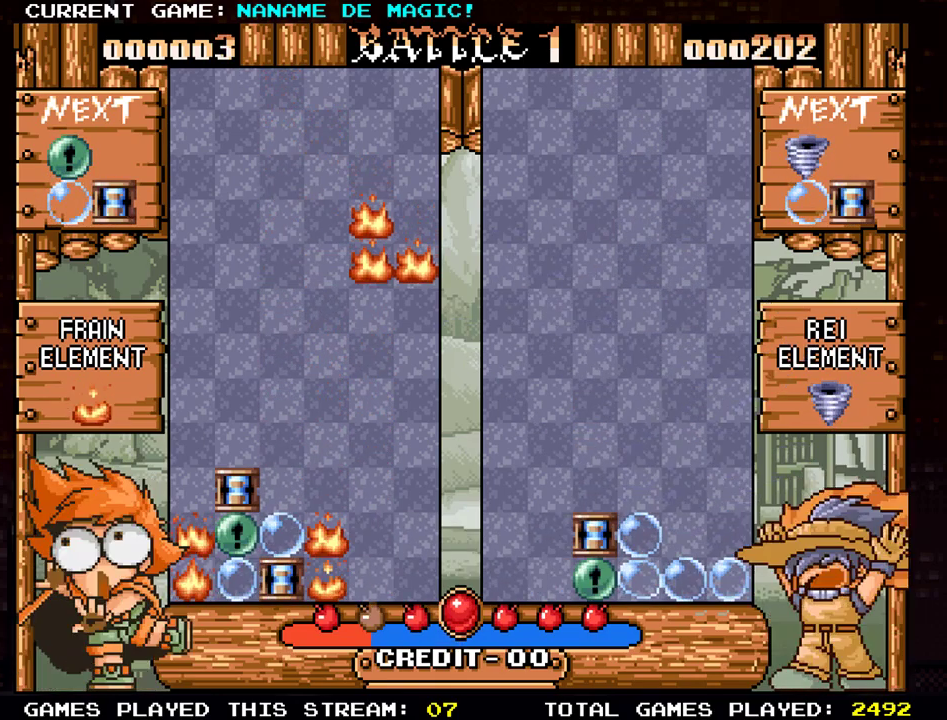
{"buttons": [], "left_stick": "down", "events": [[16, "left_stick", "down"]]}
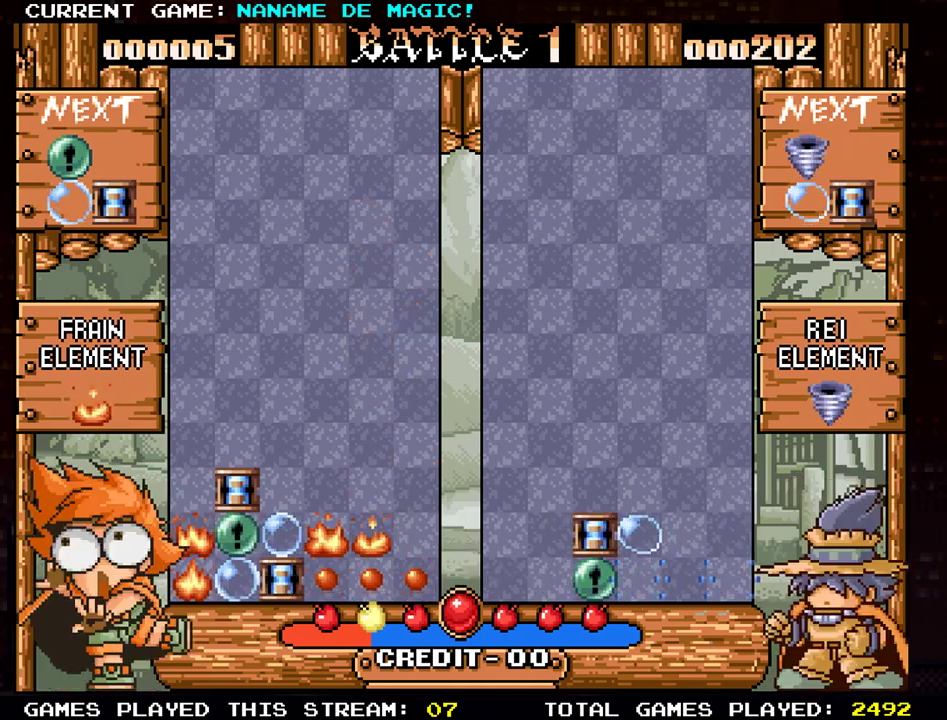
{"buttons": [], "left_stick": "center", "events": [[17, "left_stick", "center"]]}
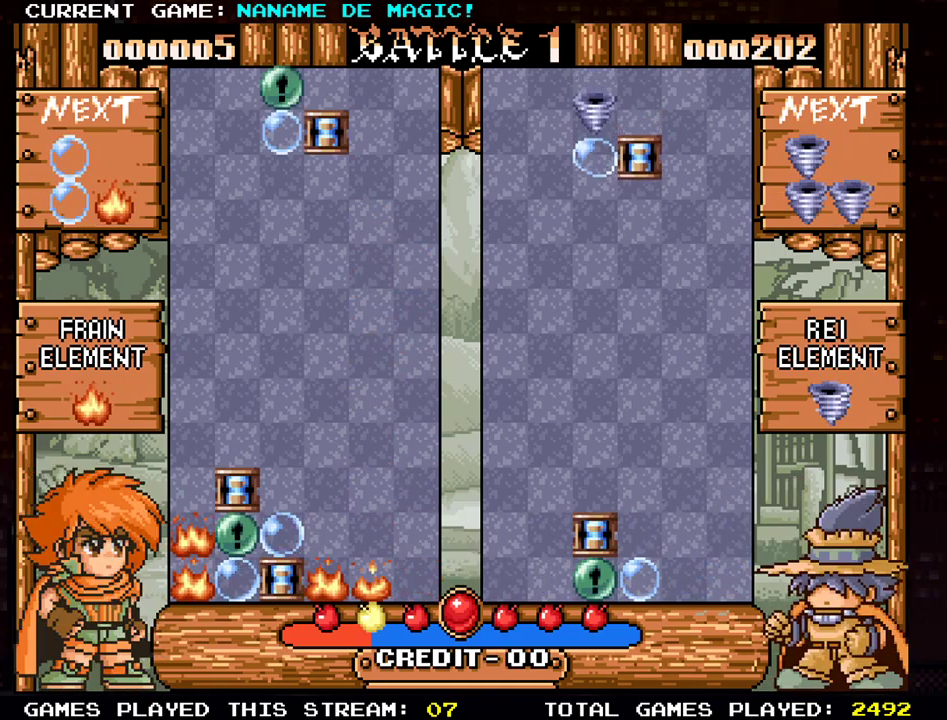
{"buttons": [], "left_stick": "right", "events": [[417, "left_stick", "right"]]}
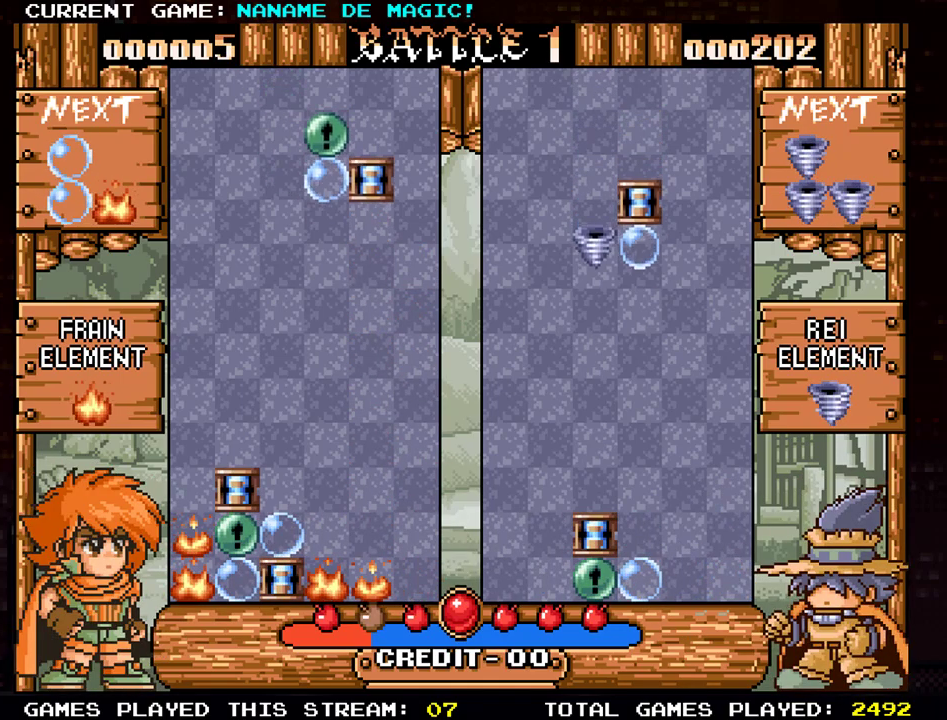
{"buttons": [], "left_stick": "center", "events": [[34, "left_stick", "center"], [401, "SQUARE", "down"], [484, "SQUARE", "up"]]}
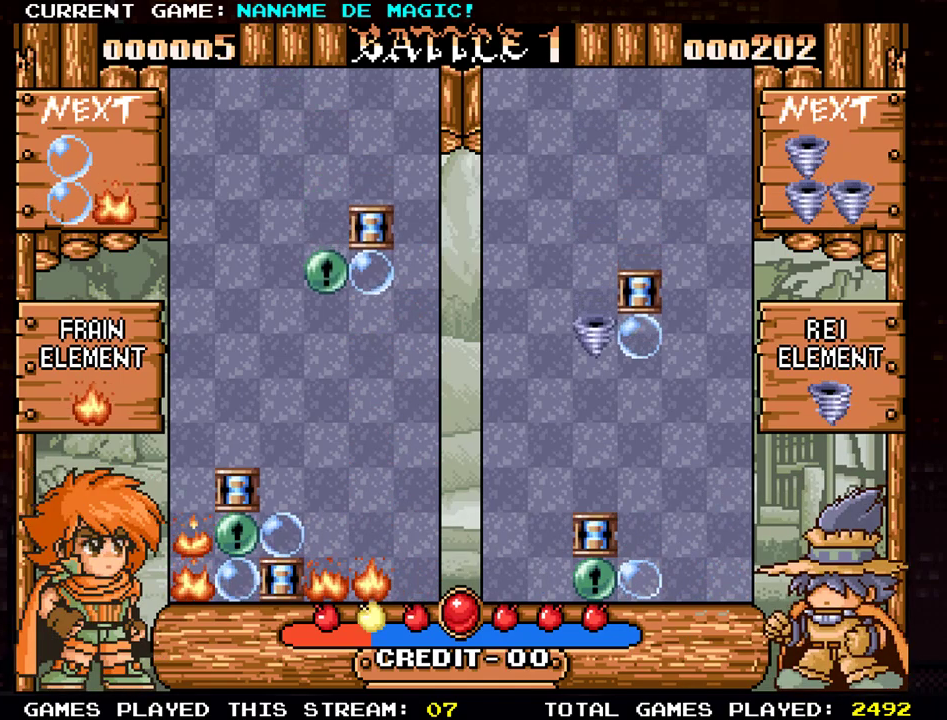
{"buttons": [], "left_stick": "center", "events": [[167, "SQUARE", "down"], [233, "SQUARE", "up"], [333, "SQUARE", "down"], [400, "SQUARE", "up"]]}
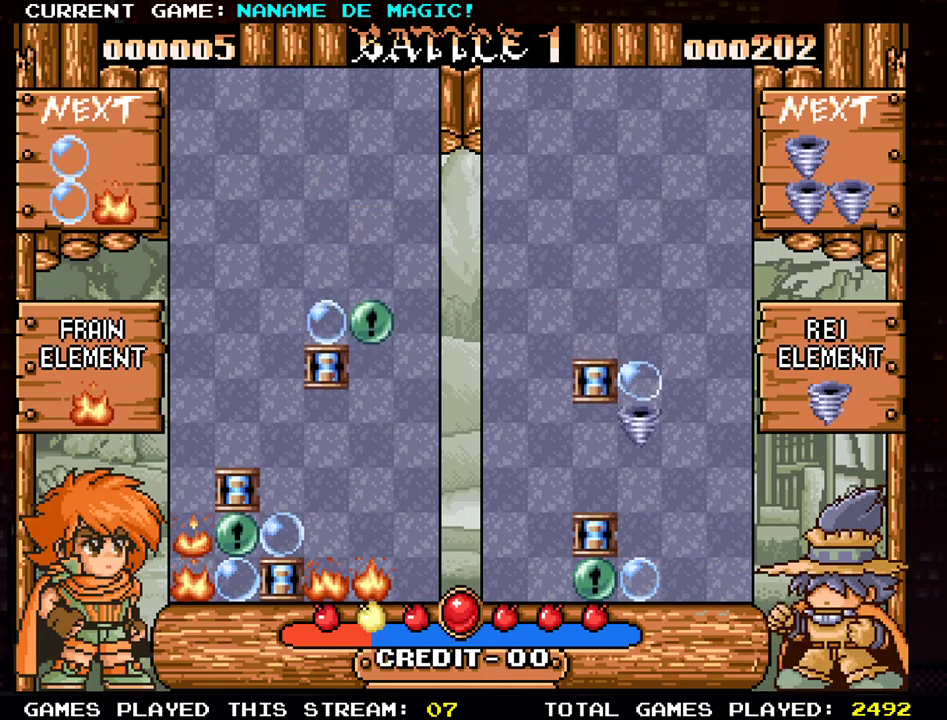
{"buttons": [], "left_stick": "down", "events": [[251, "left_stick", "down"]]}
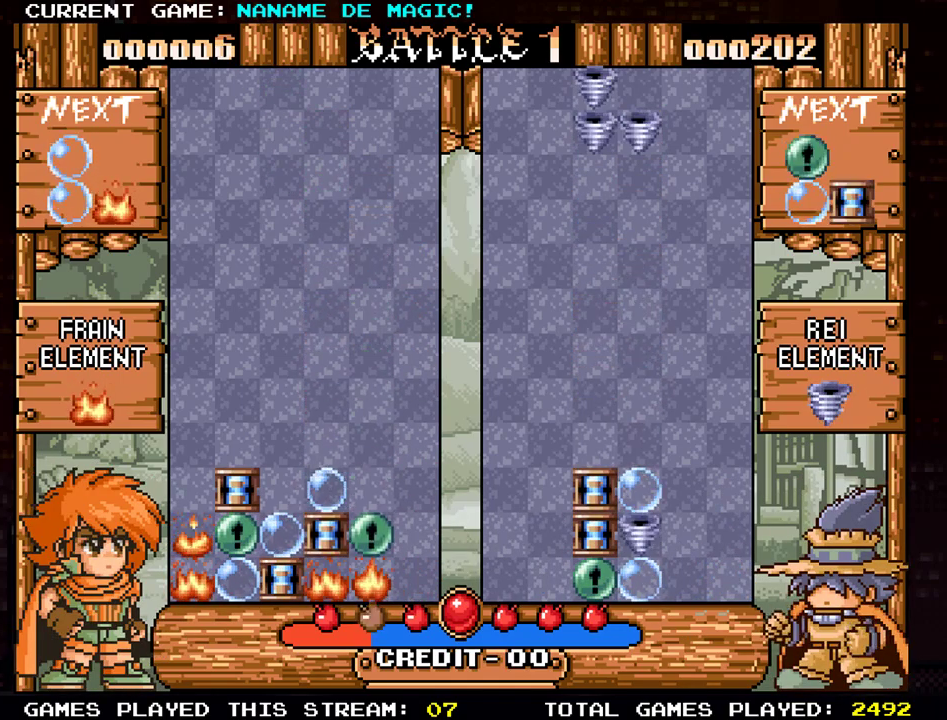
{"buttons": [], "left_stick": "center", "events": [[167, "left_stick", "center"]]}
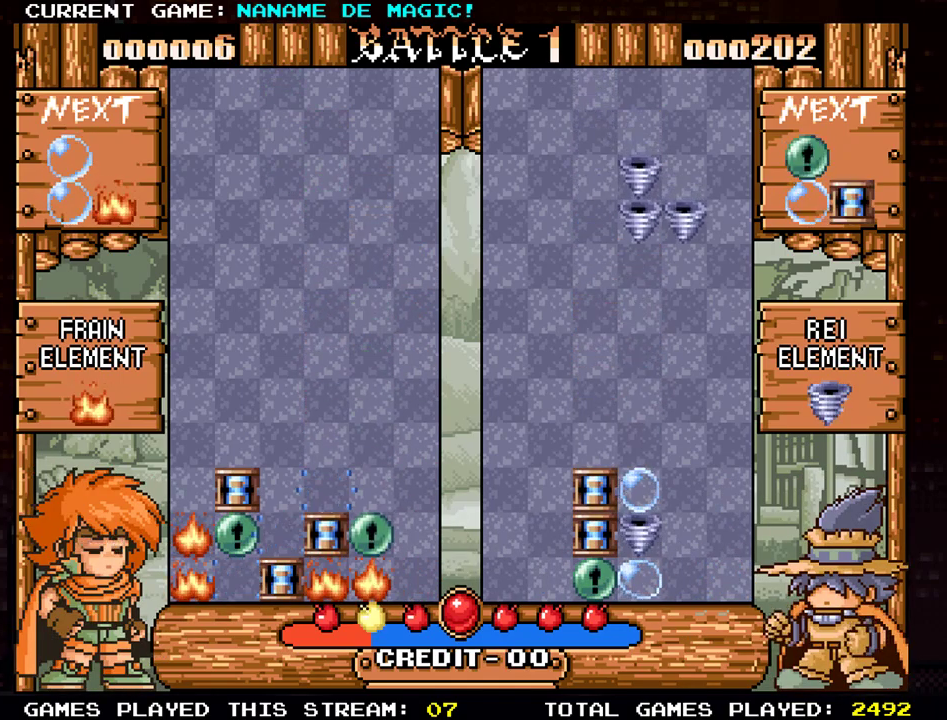
{"buttons": [], "left_stick": "center", "events": []}
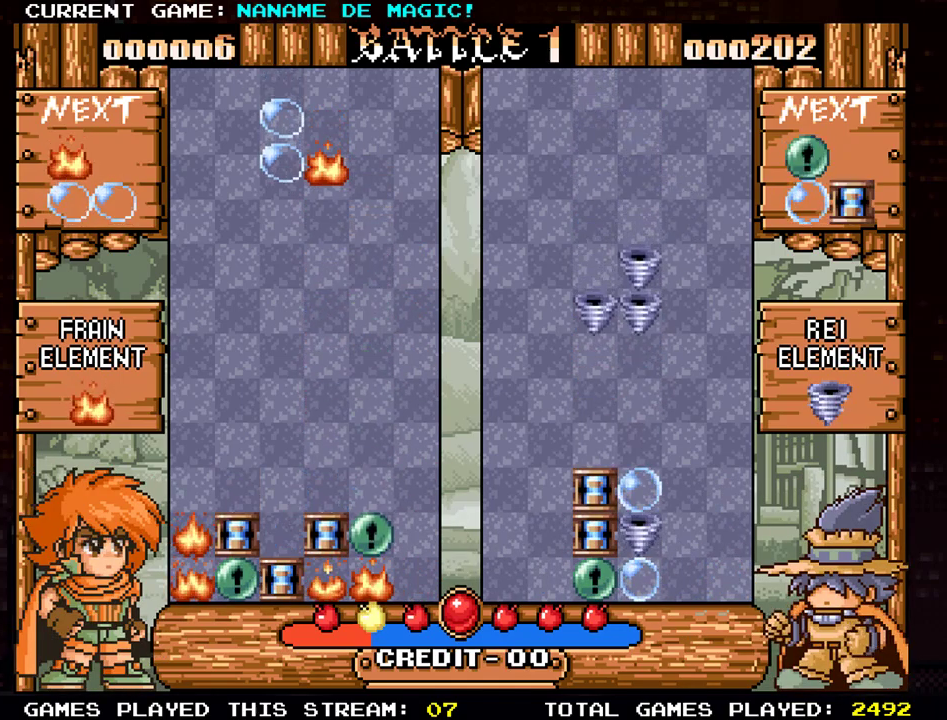
{"buttons": [], "left_stick": "center", "events": []}
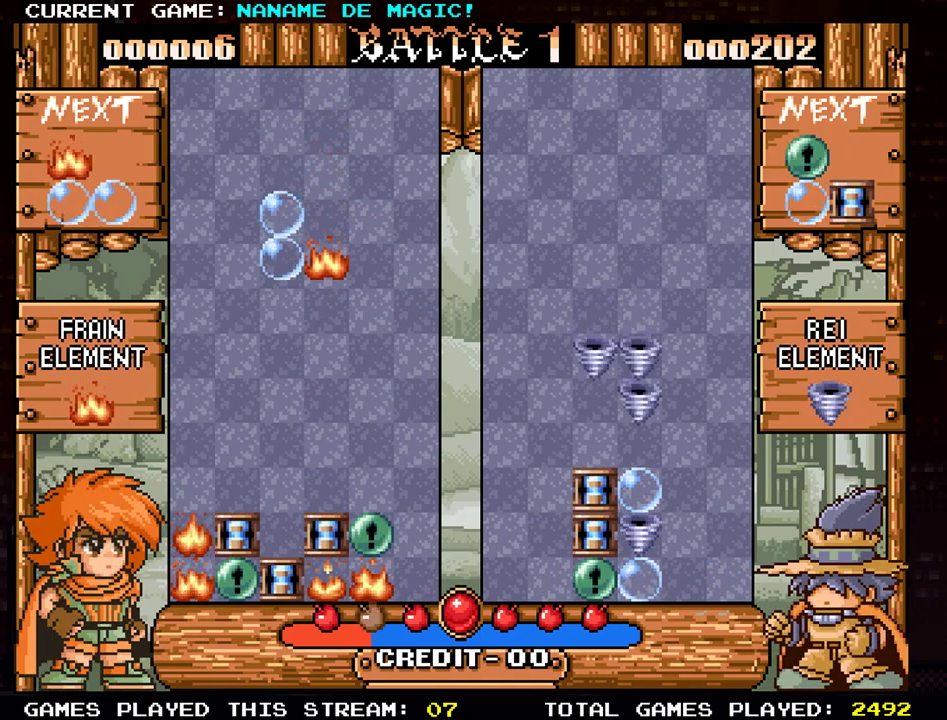
{"buttons": [], "left_stick": "center", "events": [[334, "left_stick", "left"], [467, "left_stick", "center"]]}
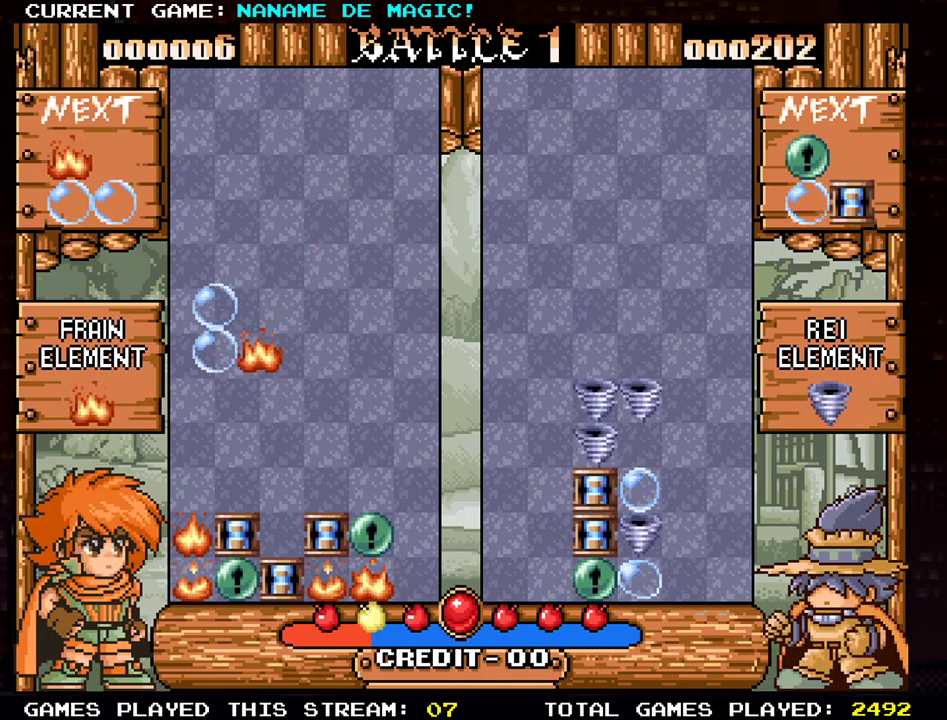
{"buttons": [], "left_stick": "center", "events": [[167, "left_stick", "right"], [283, "left_stick", "center"]]}